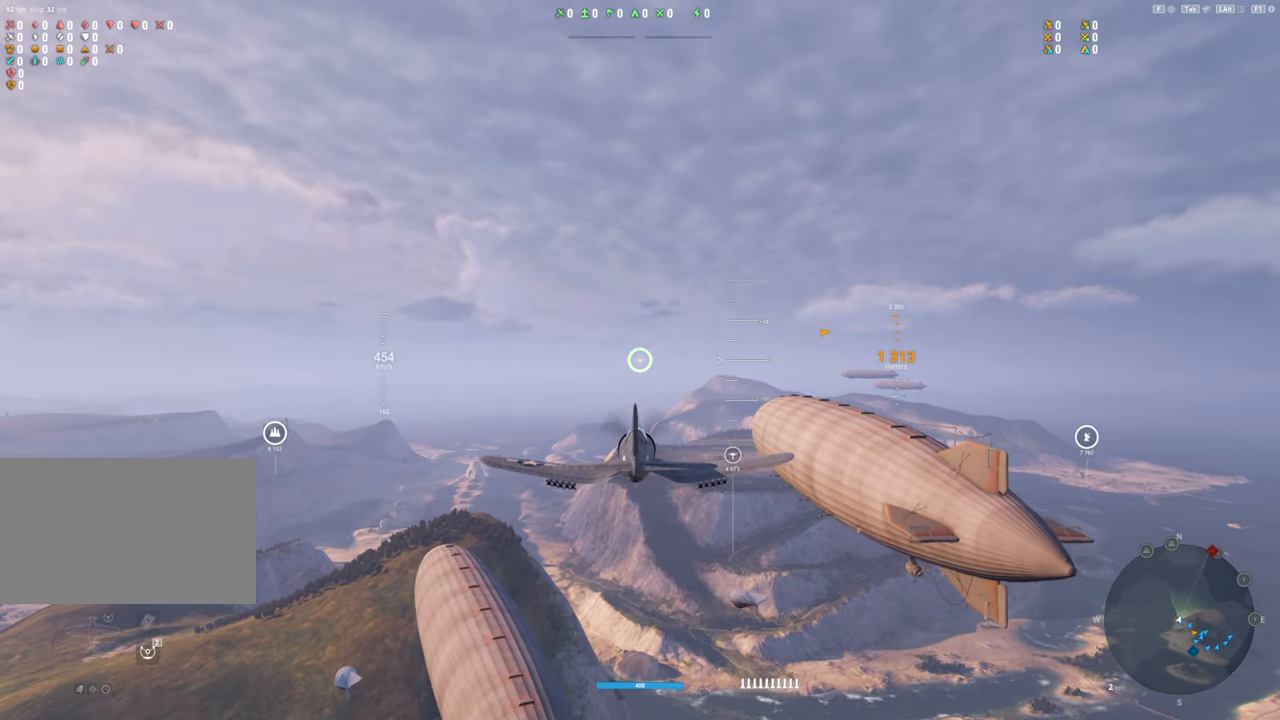
Gameplay with keyboard and mouse; each line is a JSON object with the keys and mouse buttons held at the frame after it. "events" lists presses ("down") and releases ("up") of "1", "2", "3", "4", "5", "a", "alt", "c", "caps_lock", "ctrl", "d", "e", "f", "g", "q", "r", "s", "shift", "space", "t", "tab", "v", "w", "x", "z", "mouse_left", "mouse_wheel" and "mouse_right" between this image and that frame as [ms after this image, input, new state], when the widget could be followed in between. "mouse_left", "mouse_wheel", "mouse_right" = the "left", "wheel", "right" buttons of the "mouse" list. No other keys are recorded. "wheel" means that the mouse wheel is clicked or scrolled. "mouse_move" is the direction in which the mouse moves at that frame (one of eight, or "still"), when it could be read.
{"keys": [], "mouse": [], "mouse_move": "right", "events": []}
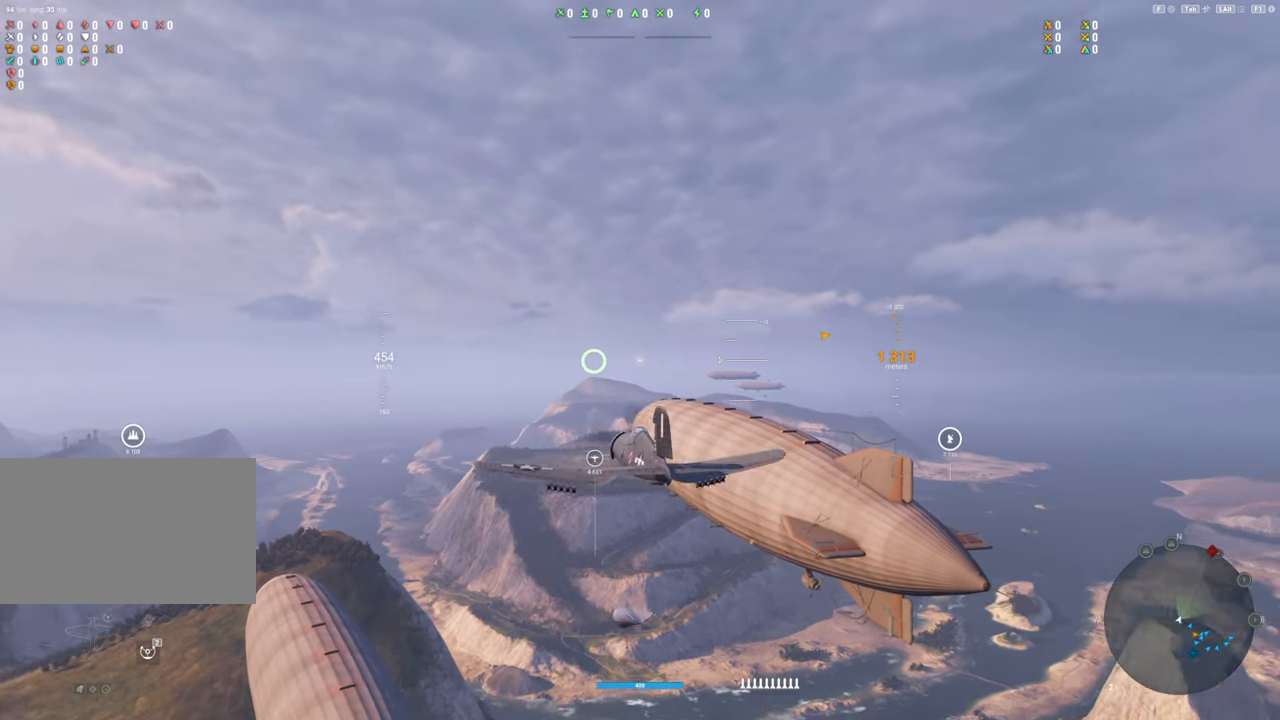
{"keys": [], "mouse": [], "mouse_move": "still", "events": []}
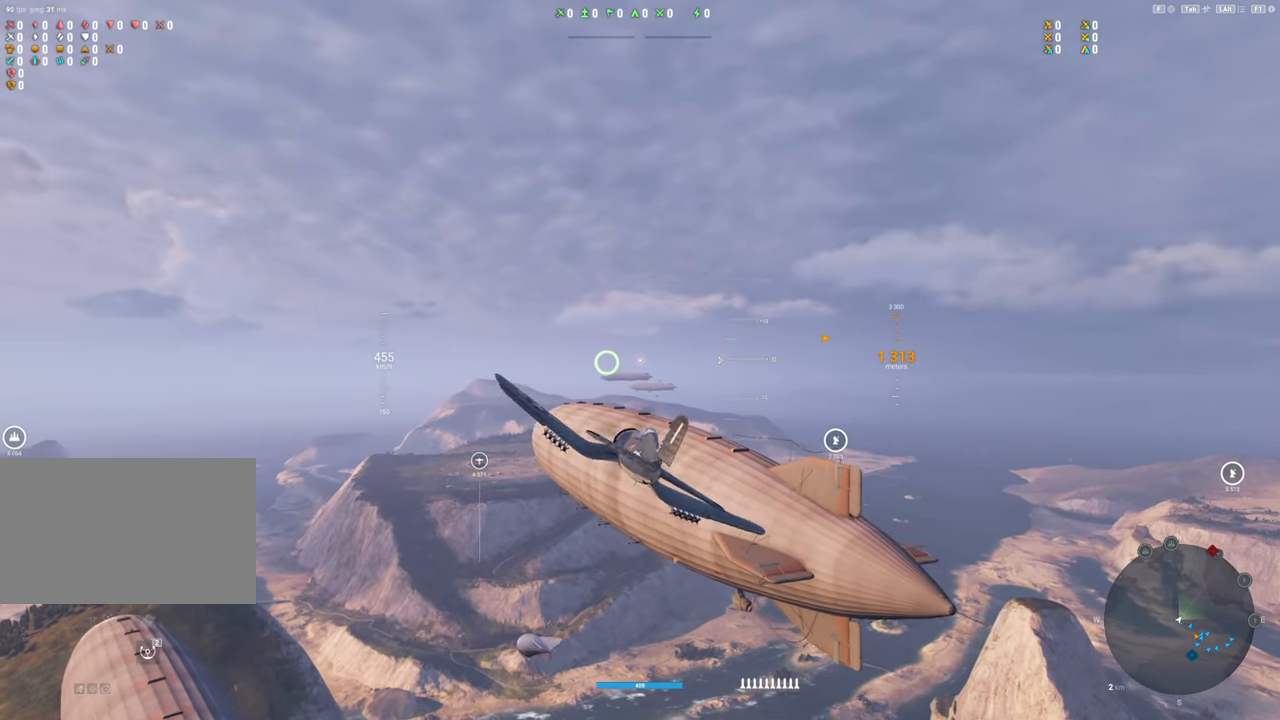
{"keys": ["shift"], "mouse": [], "mouse_move": "still", "events": [[450, "shift", "down"]]}
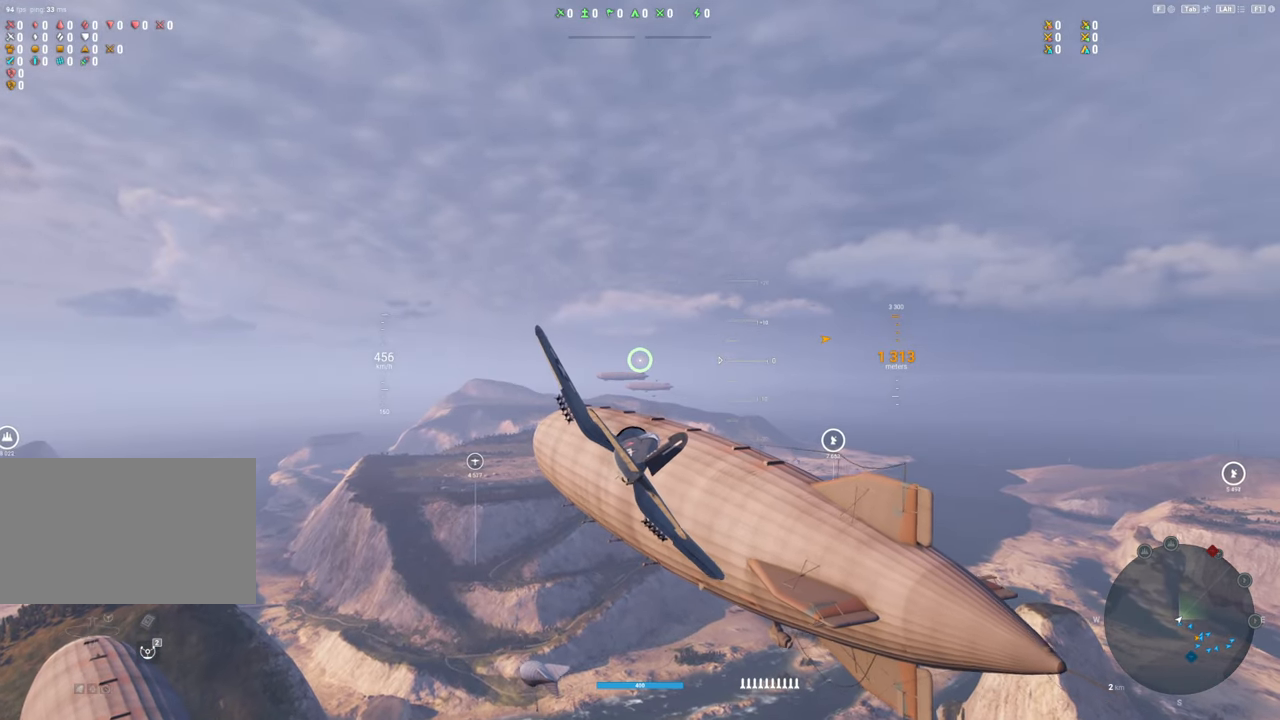
{"keys": ["shift"], "mouse": [], "mouse_move": "still", "events": []}
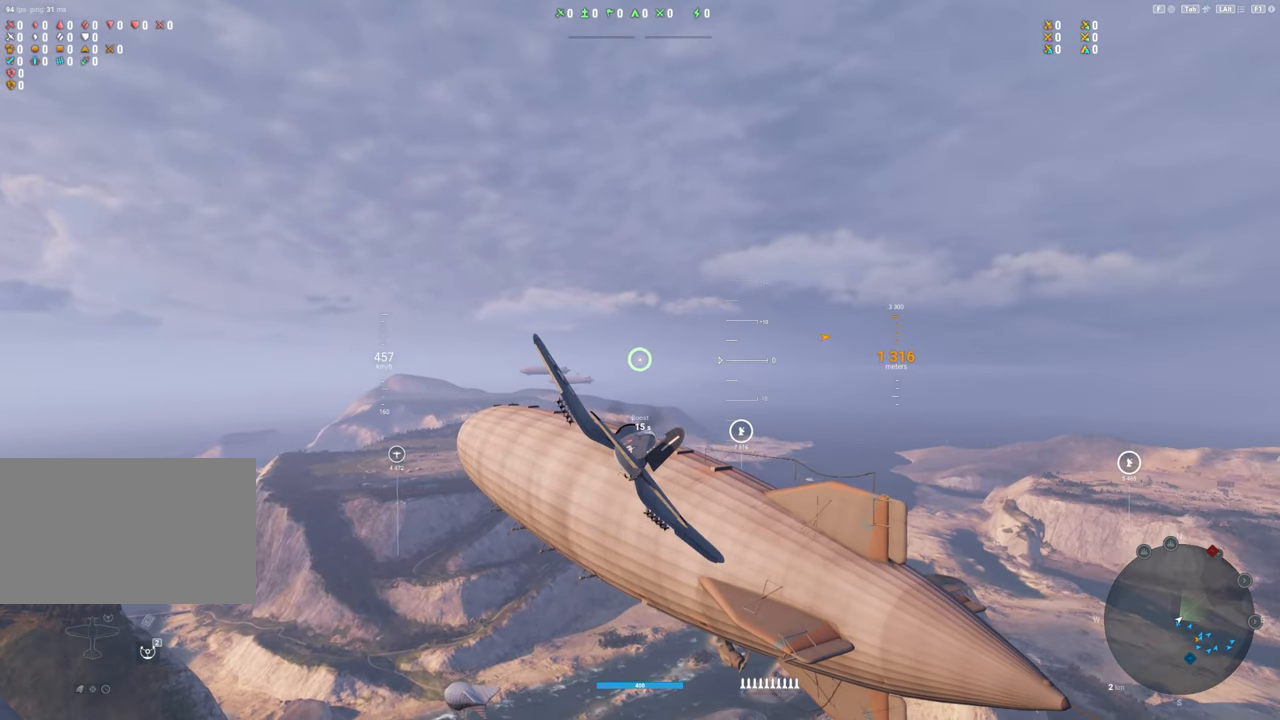
{"keys": ["shift"], "mouse": [], "mouse_move": "still", "events": [[167, "a", "down"], [400, "a", "up"]]}
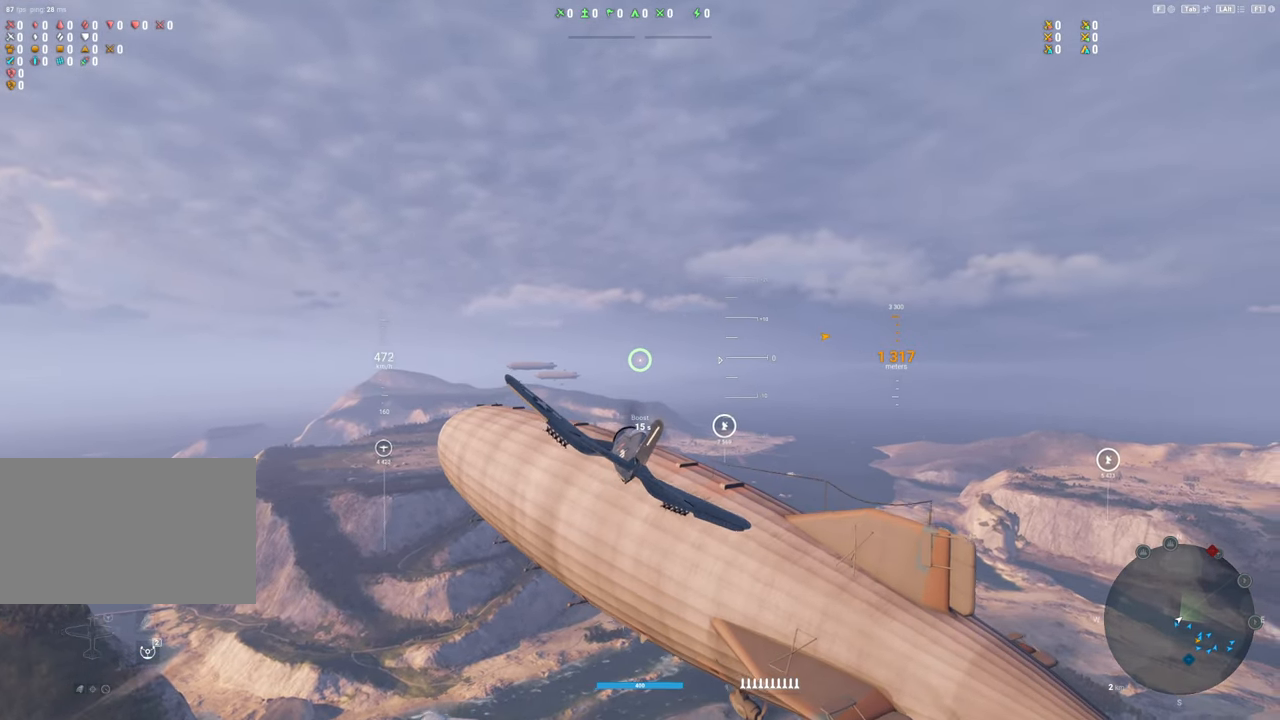
{"keys": ["shift"], "mouse": [], "mouse_move": "still", "events": []}
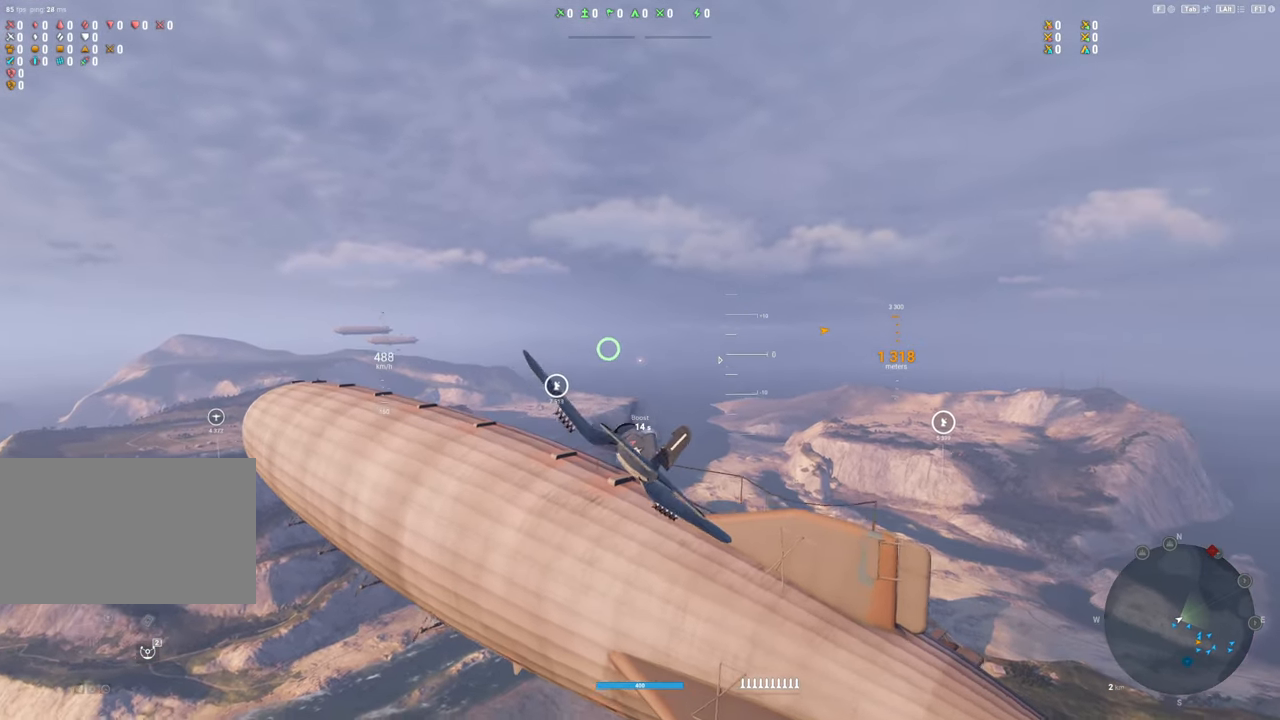
{"keys": ["a", "shift"], "mouse": [], "mouse_move": "still", "events": [[183, "a", "down"]]}
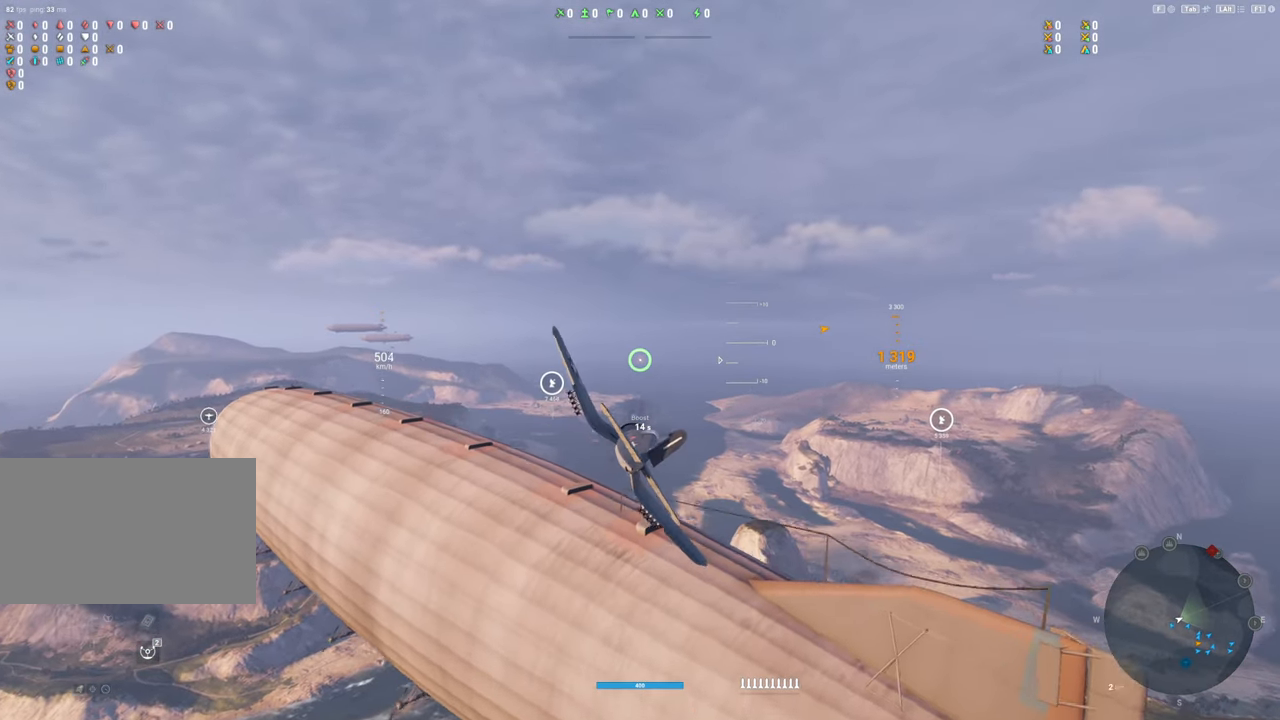
{"keys": ["shift"], "mouse": [], "mouse_move": "still", "events": [[17, "a", "up"]]}
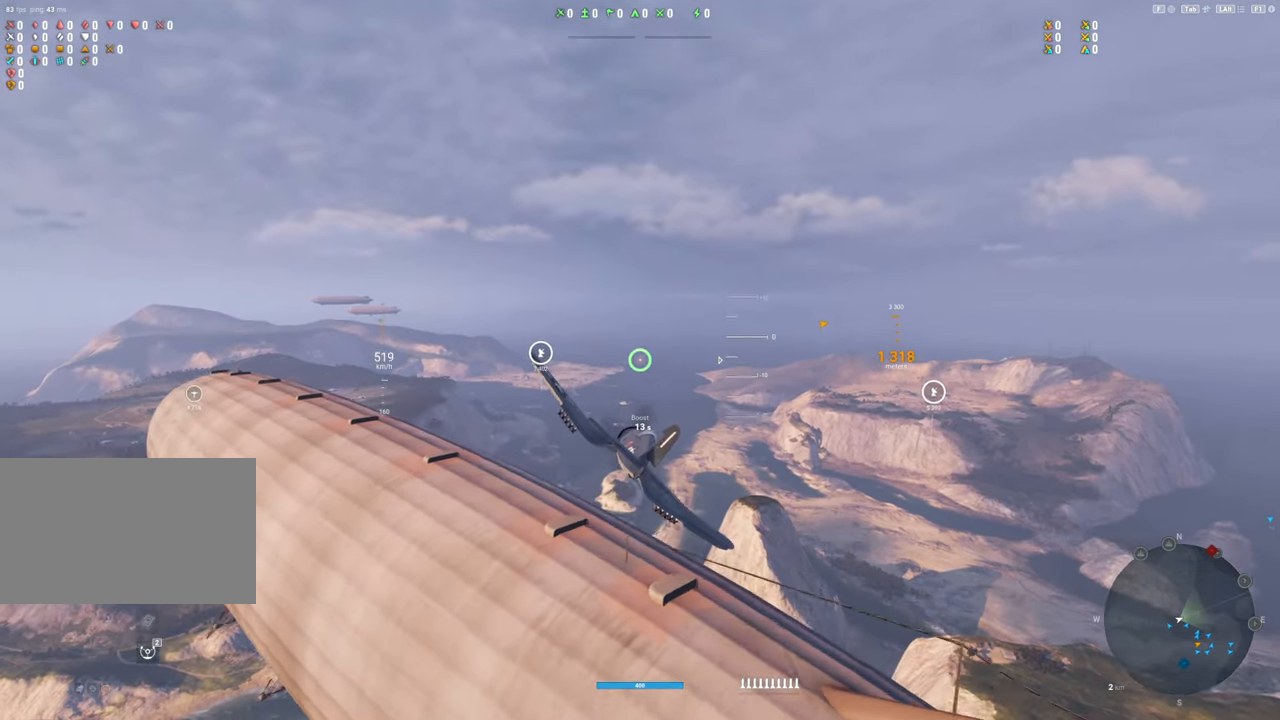
{"keys": ["shift"], "mouse": [], "mouse_move": "still", "events": []}
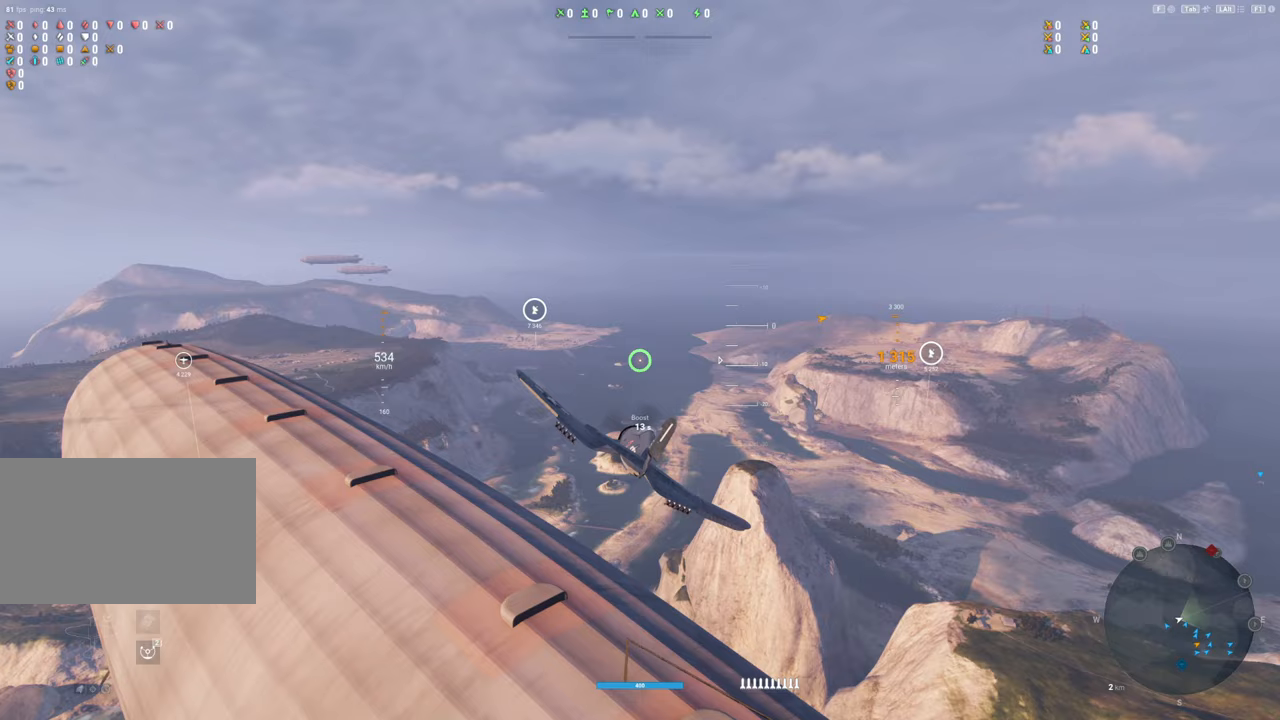
{"keys": ["a", "shift"], "mouse": [], "mouse_move": "still", "events": [[467, "a", "down"]]}
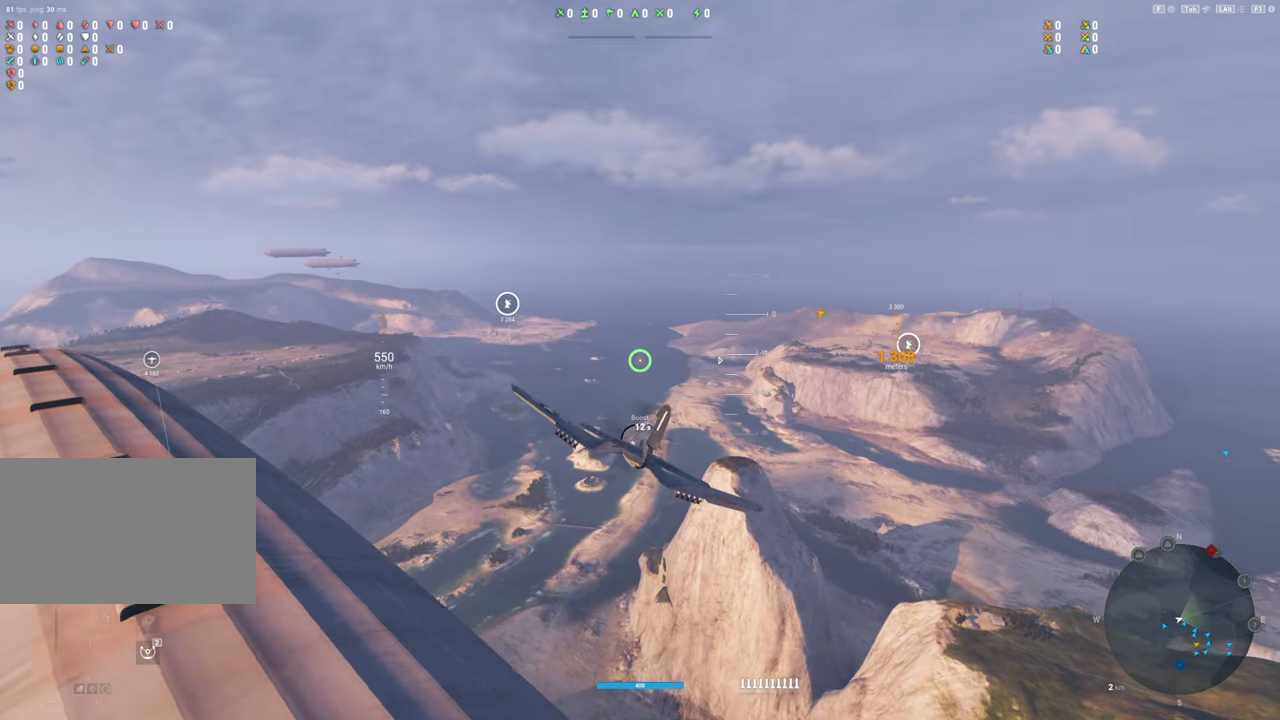
{"keys": ["shift"], "mouse": [], "mouse_move": "still", "events": [[117, "a", "up"]]}
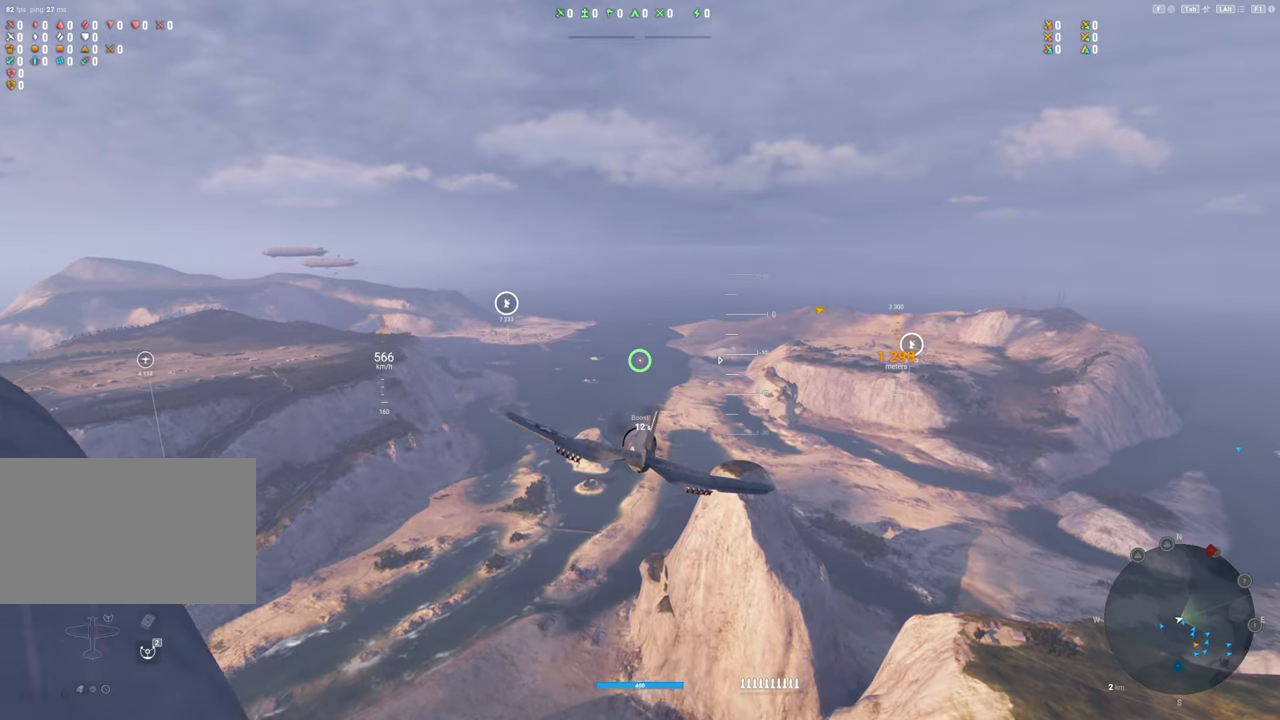
{"keys": ["shift"], "mouse": [], "mouse_move": "still", "events": []}
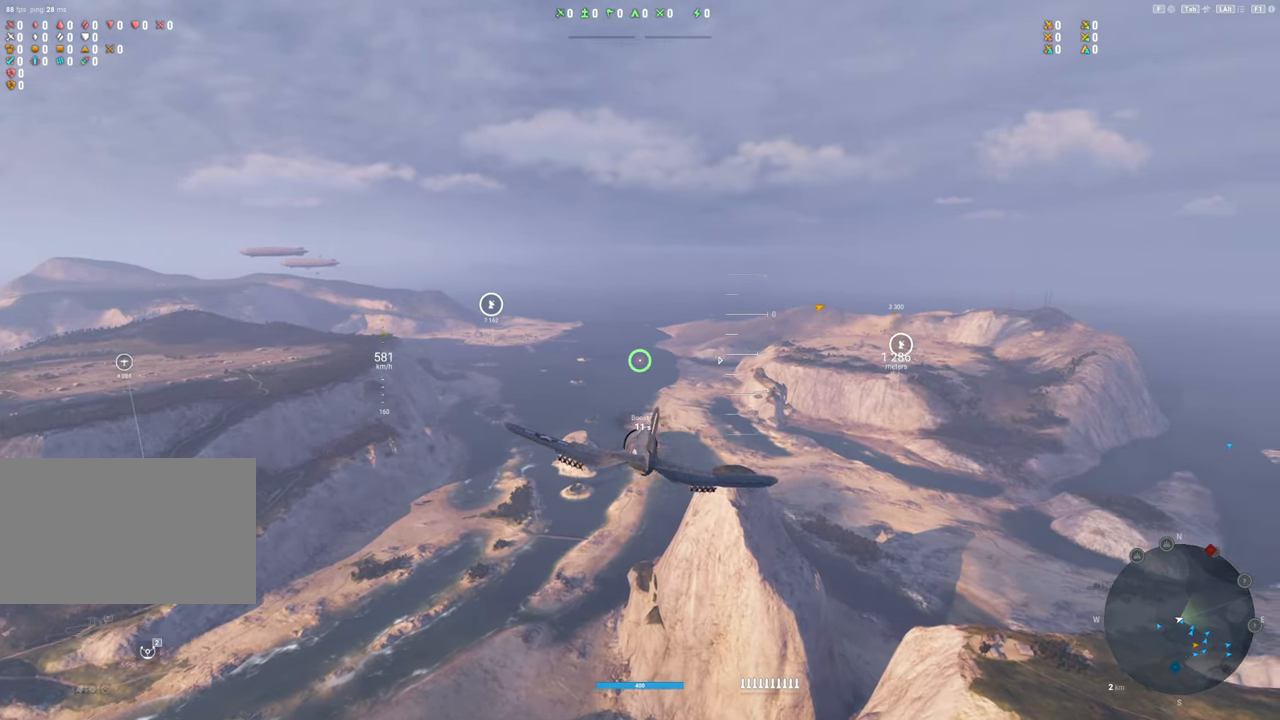
{"keys": ["shift"], "mouse": [], "mouse_move": "still", "events": []}
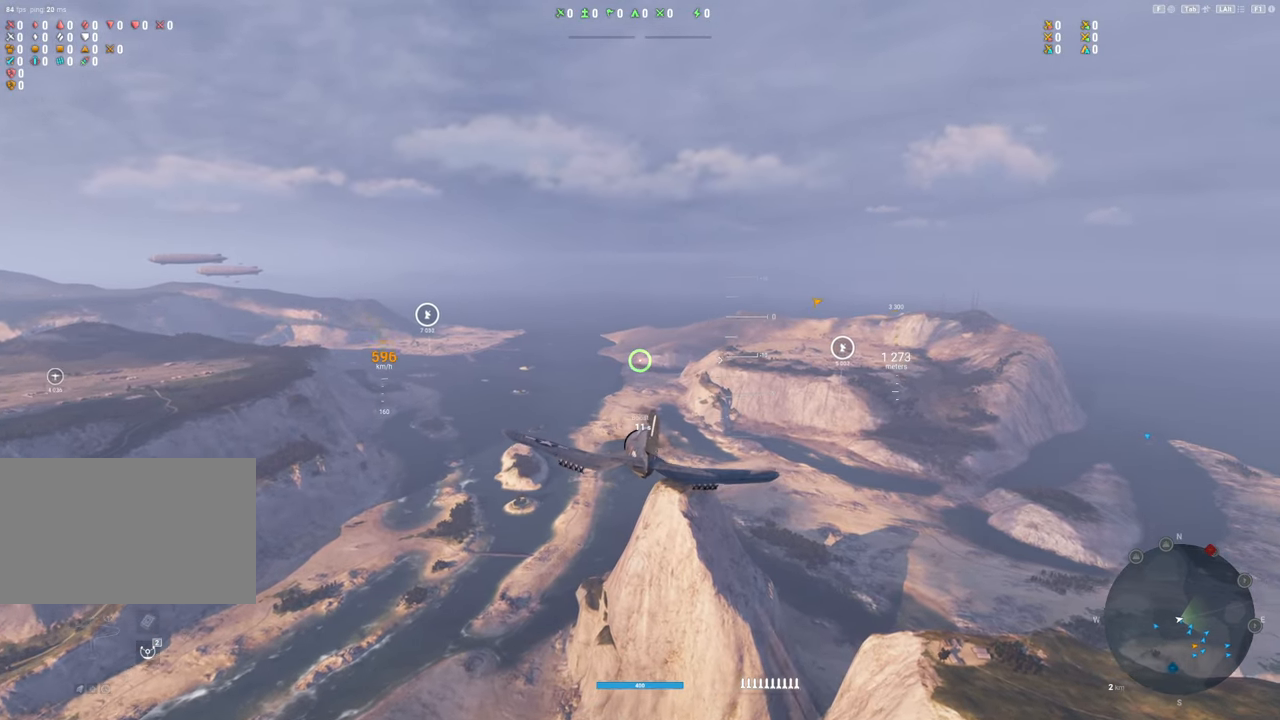
{"keys": ["shift"], "mouse": [], "mouse_move": "still", "events": []}
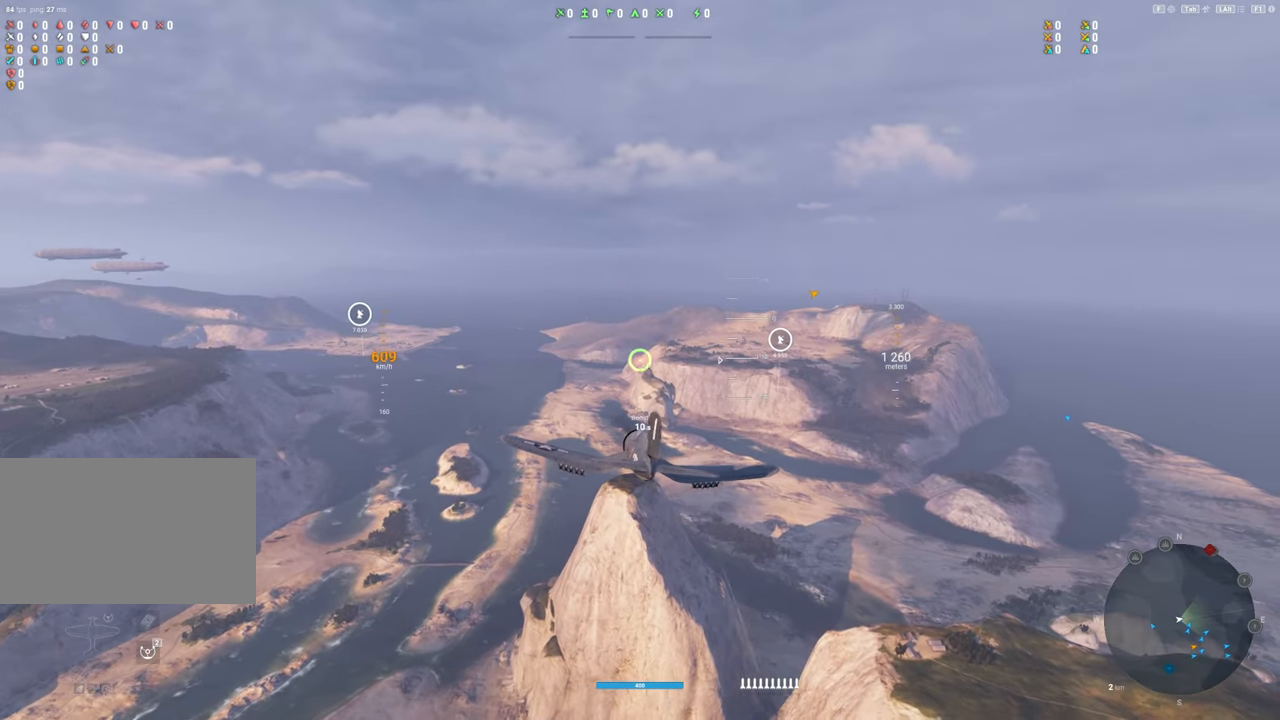
{"keys": ["shift"], "mouse": [], "mouse_move": "up", "events": []}
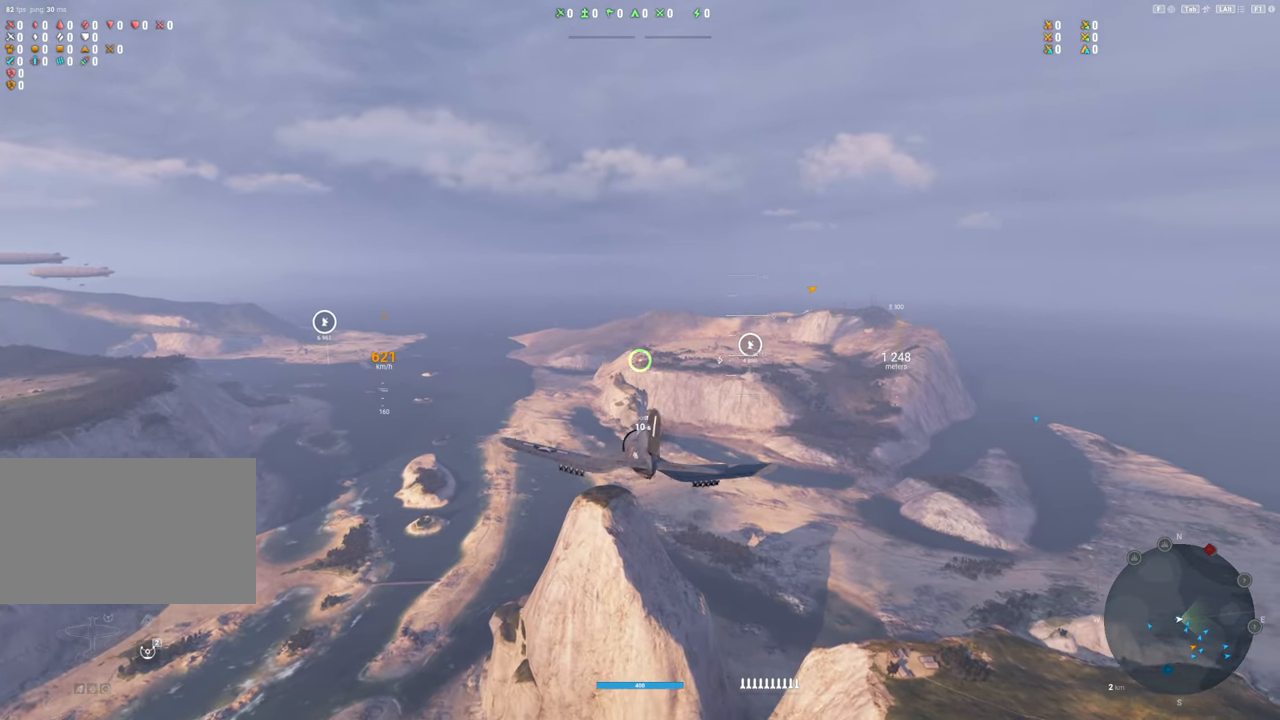
{"keys": ["shift"], "mouse": [], "mouse_move": "still", "events": []}
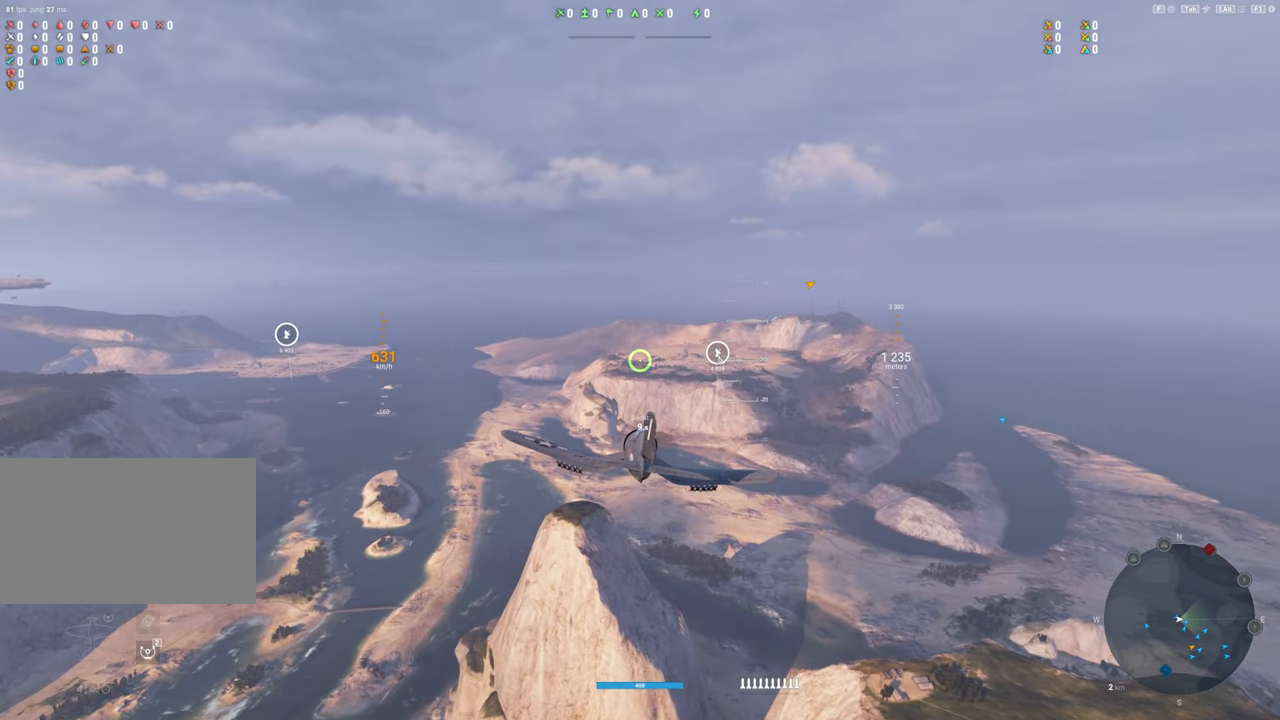
{"keys": ["shift"], "mouse": [], "mouse_move": "still", "events": []}
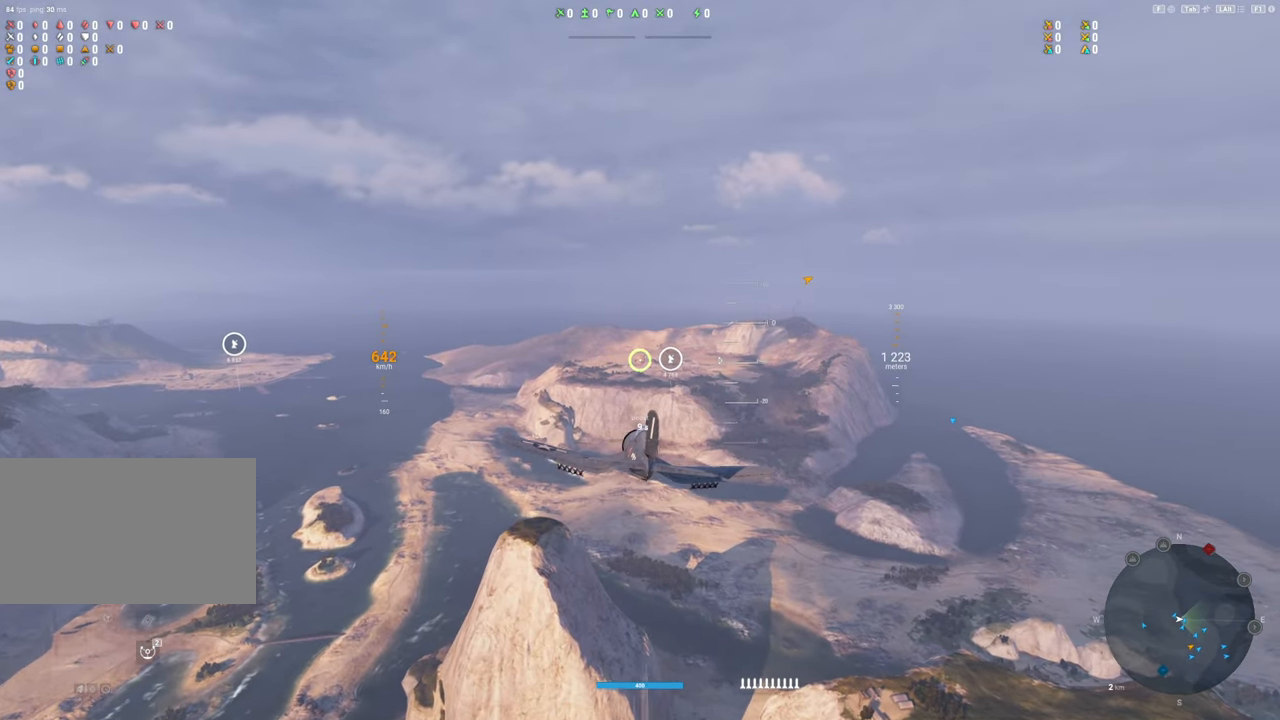
{"keys": ["shift"], "mouse": [], "mouse_move": "still", "events": []}
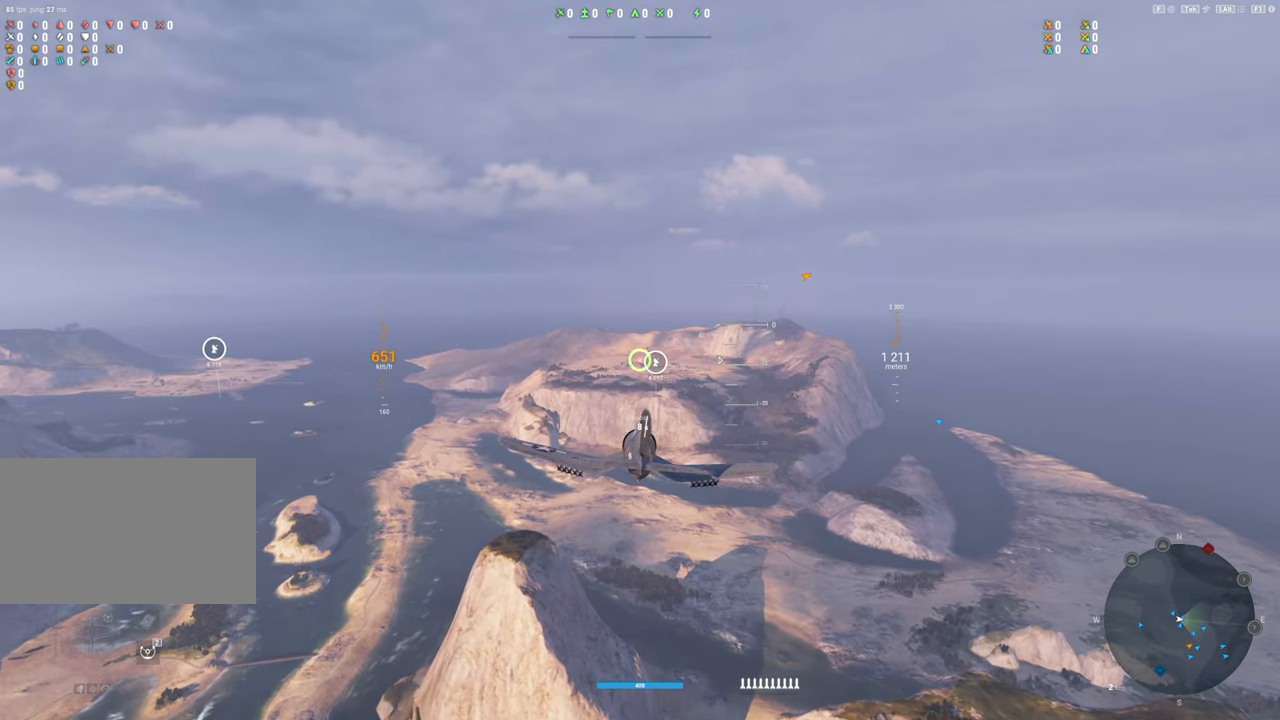
{"keys": ["shift"], "mouse": [], "mouse_move": "still", "events": []}
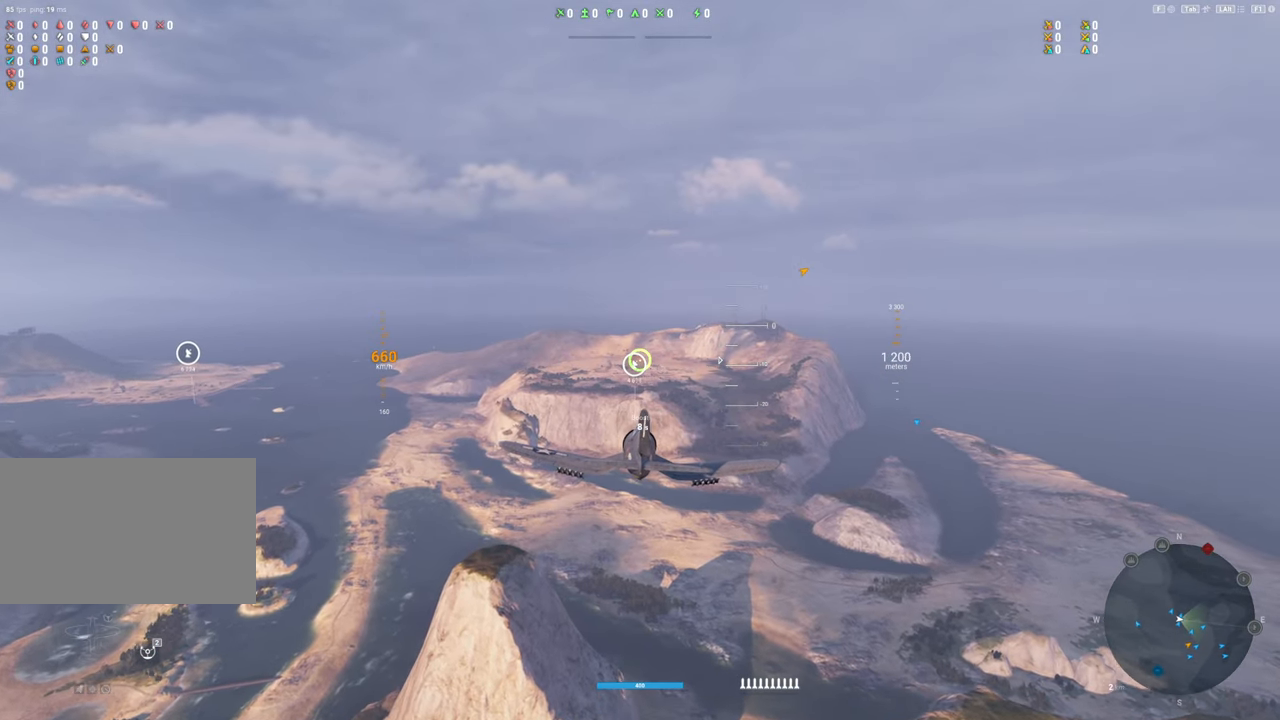
{"keys": ["shift"], "mouse": [], "mouse_move": "up", "events": []}
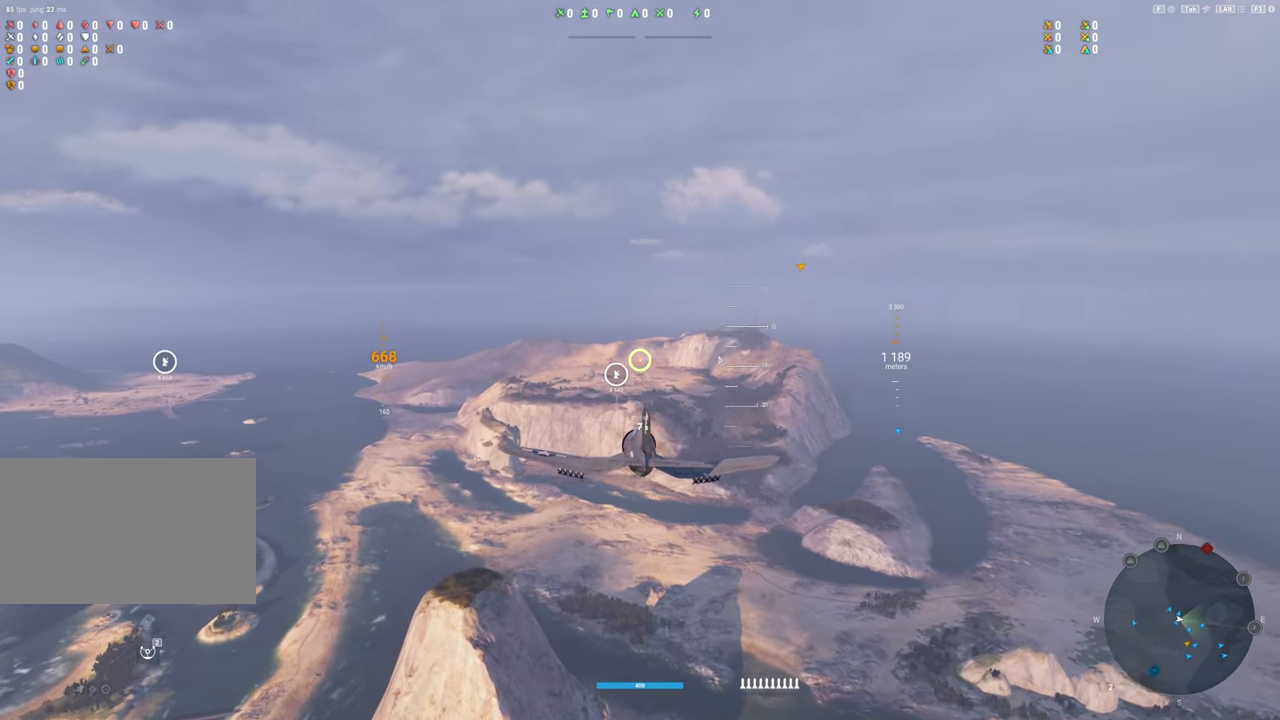
{"keys": ["shift"], "mouse": [], "mouse_move": "left", "events": []}
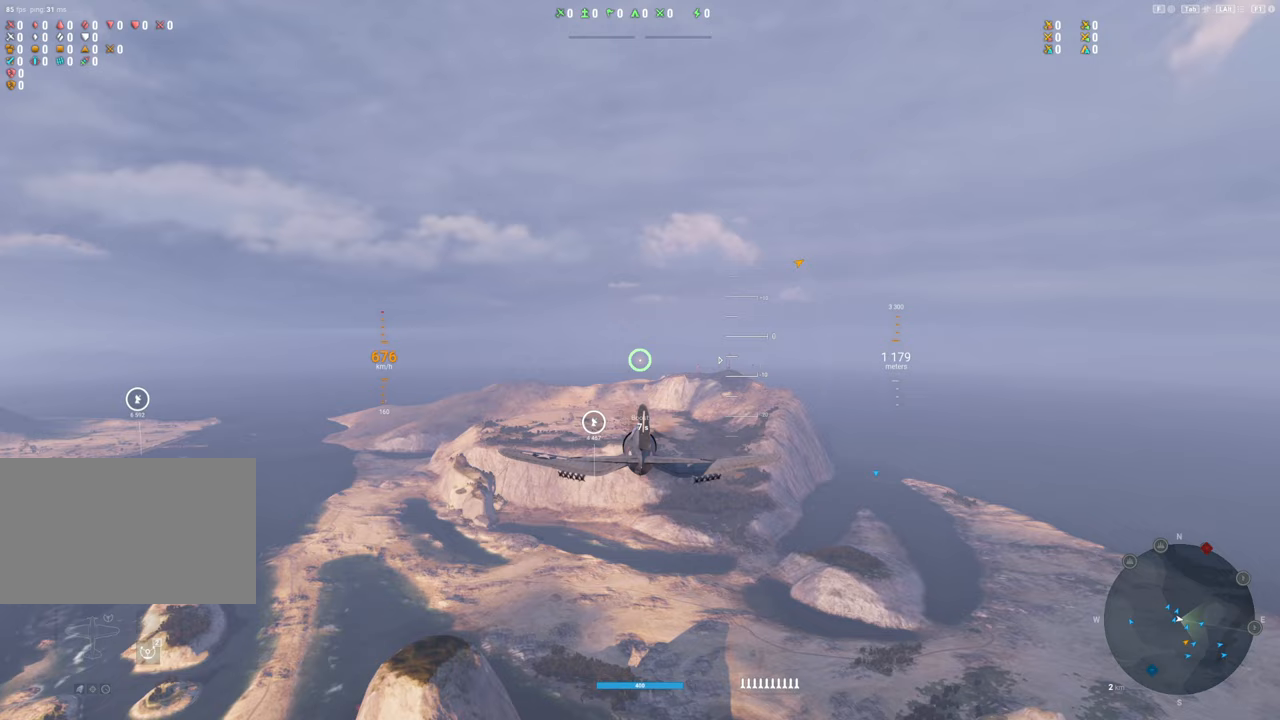
{"keys": ["shift"], "mouse": [], "mouse_move": "still", "events": []}
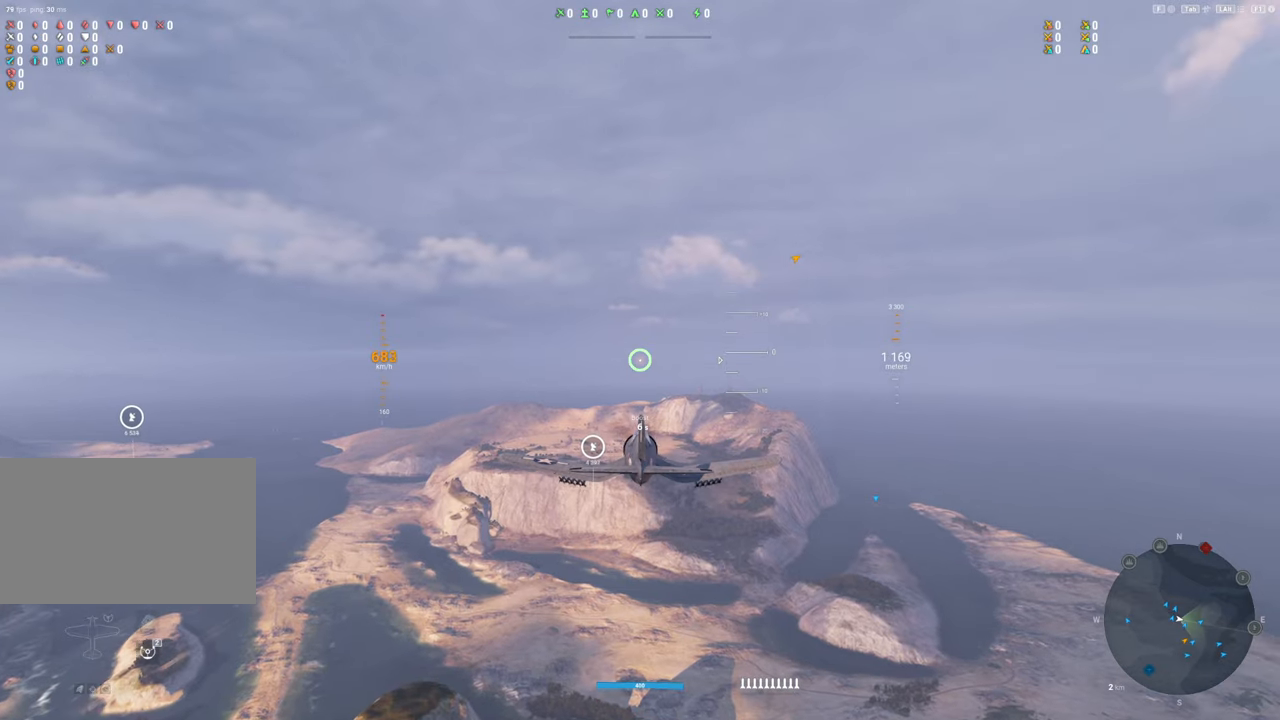
{"keys": [], "mouse": [], "mouse_move": "still", "events": [[400, "shift", "up"]]}
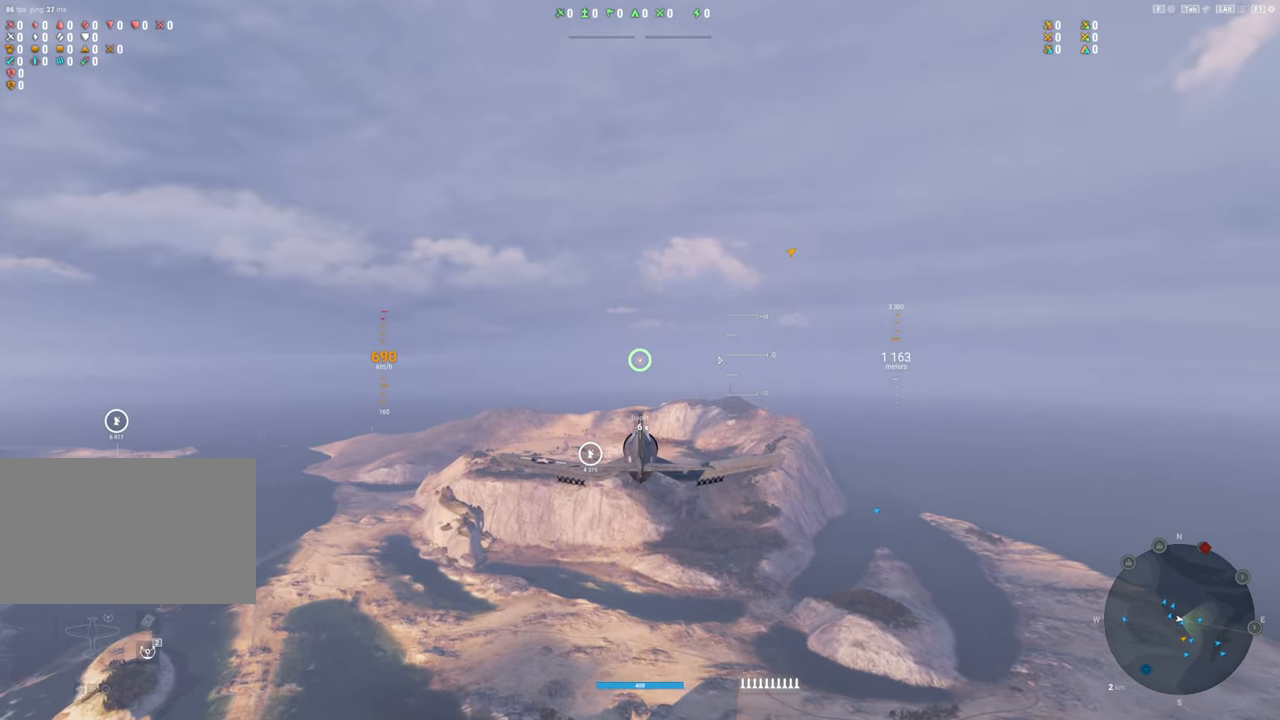
{"keys": [], "mouse": [], "mouse_move": "still", "events": []}
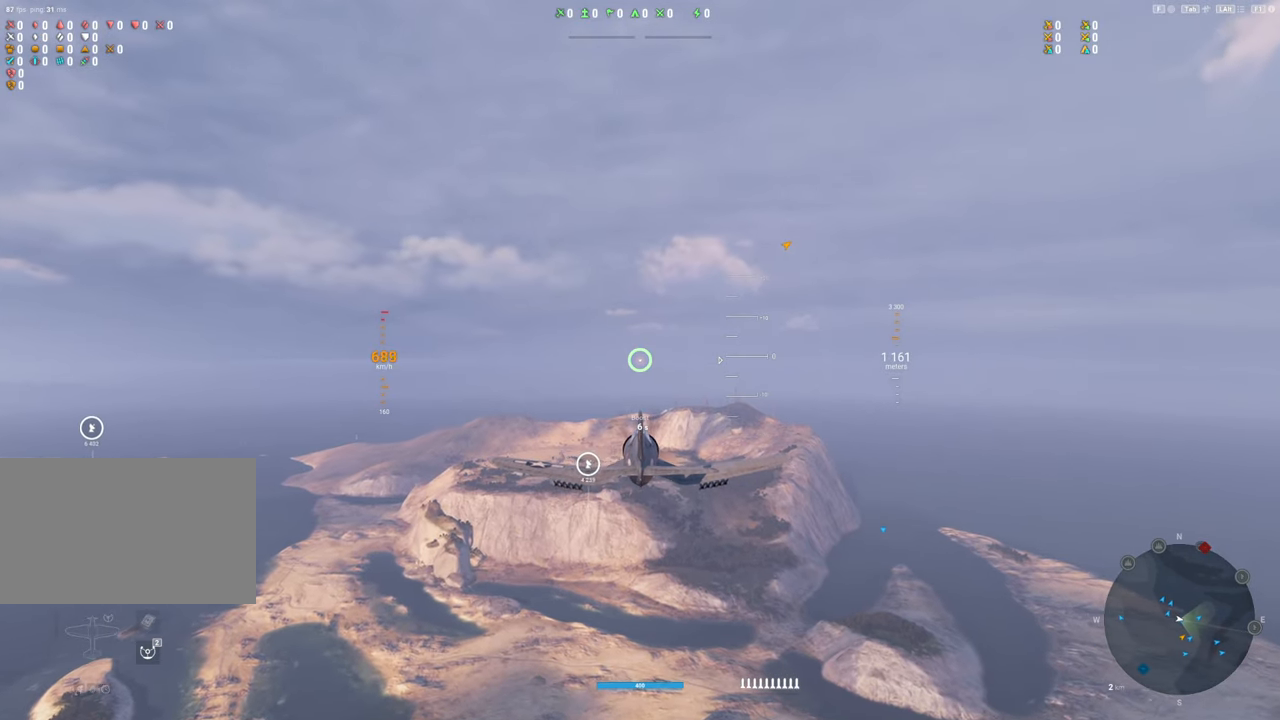
{"keys": [], "mouse": [], "mouse_move": "still", "events": []}
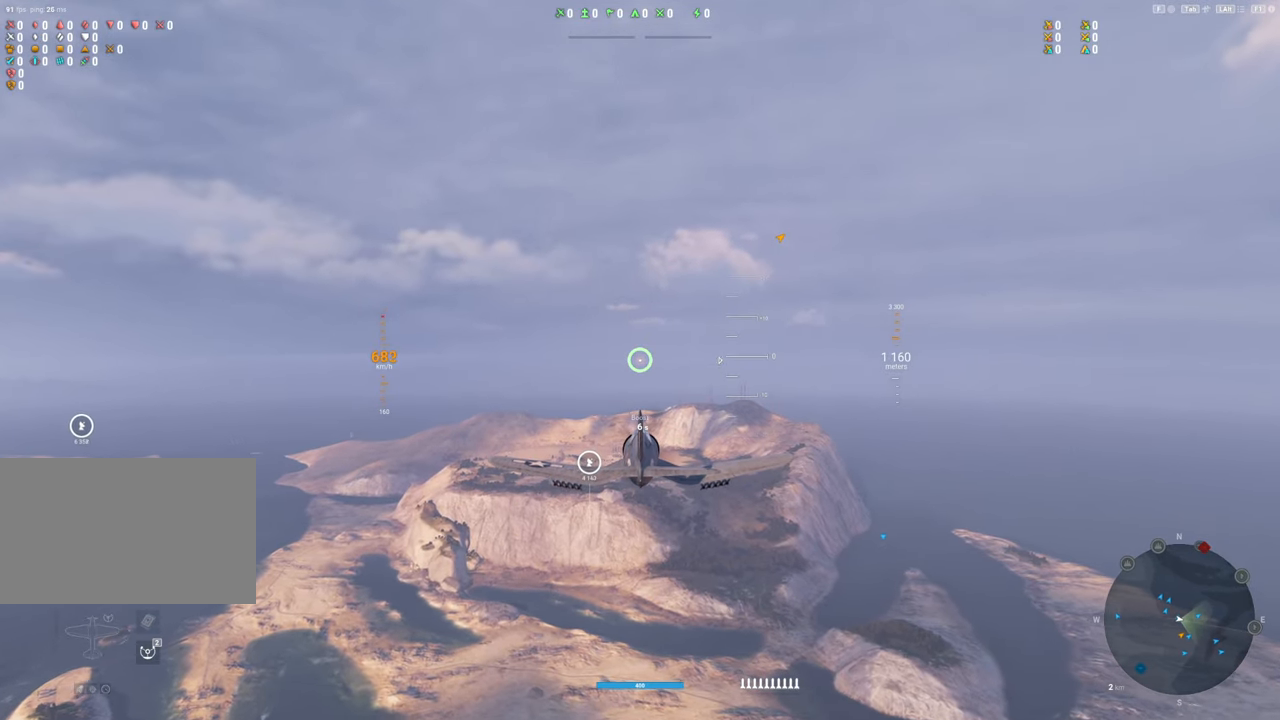
{"keys": [], "mouse": ["right"], "mouse_move": "left", "events": [[200, "mouse_right", "down"]]}
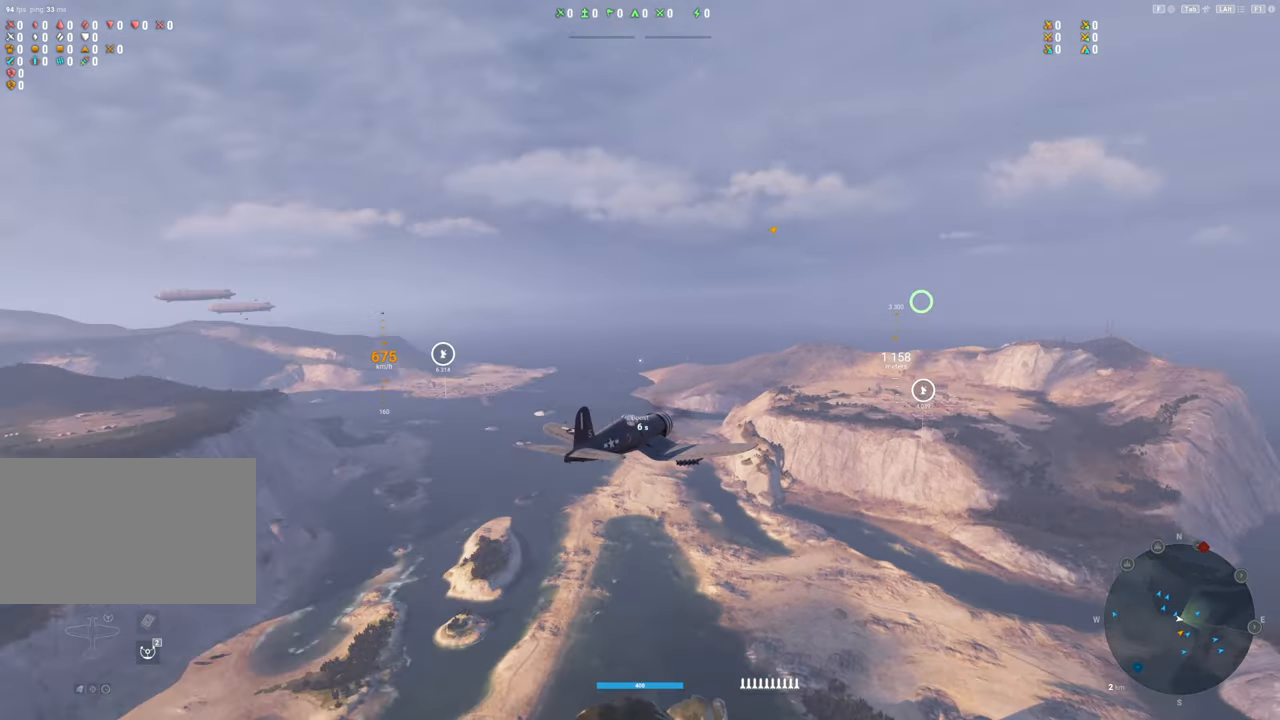
{"keys": [], "mouse": ["wheel", "right"], "mouse_move": "still", "events": [[417, "mouse_wheel", "down"]]}